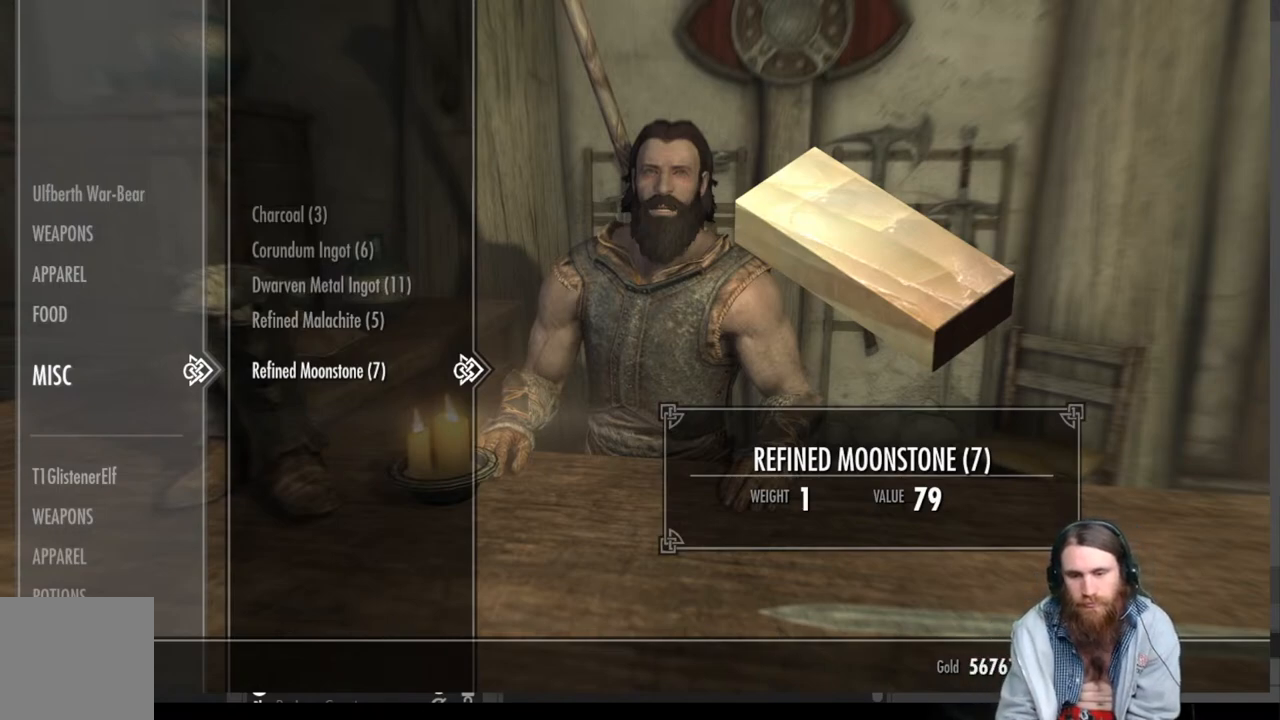
Gameplay with a controller (Xbox layout); each line is a JSON object with the inputs held at the frame after it. "events" lists button and stick changes between this image and that frame as [ms after this image, input, new state], when the widget could be followed in between.
{"buttons": [], "left_stick": "center", "right_stick": "center", "events": [[17, "A", "down"], [150, "A", "up"]]}
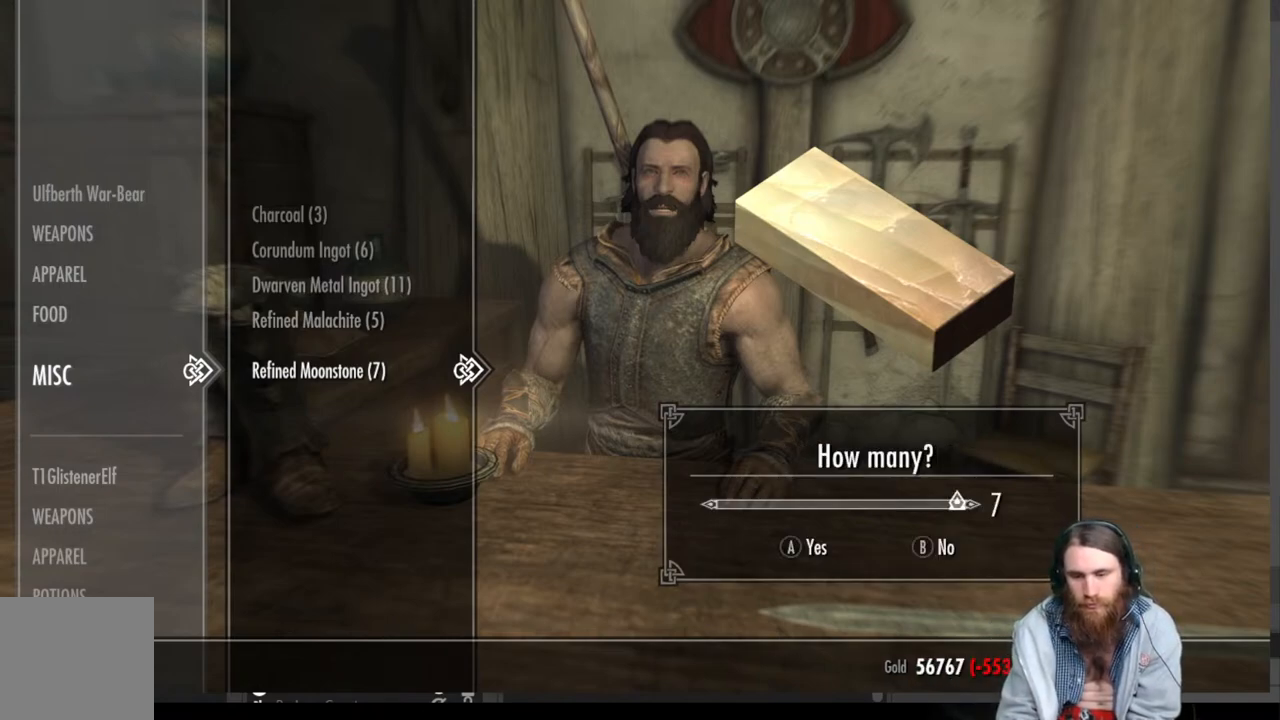
{"buttons": [], "left_stick": "center", "right_stick": "center", "events": [[333, "L1", "down"], [433, "L1", "up"]]}
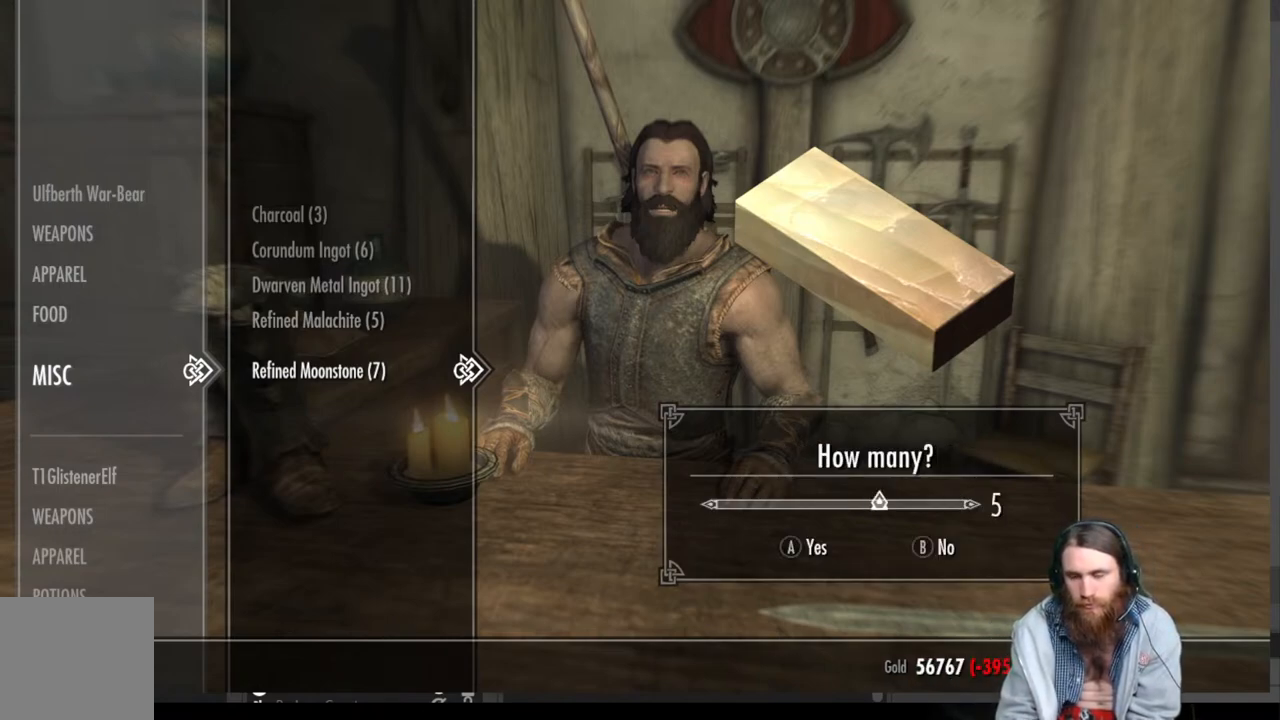
{"buttons": ["L1"], "left_stick": "center", "right_stick": "center", "events": [[50, "L1", "down"], [117, "L1", "up"], [217, "L1", "down"], [317, "L1", "up"], [367, "L1", "down"]]}
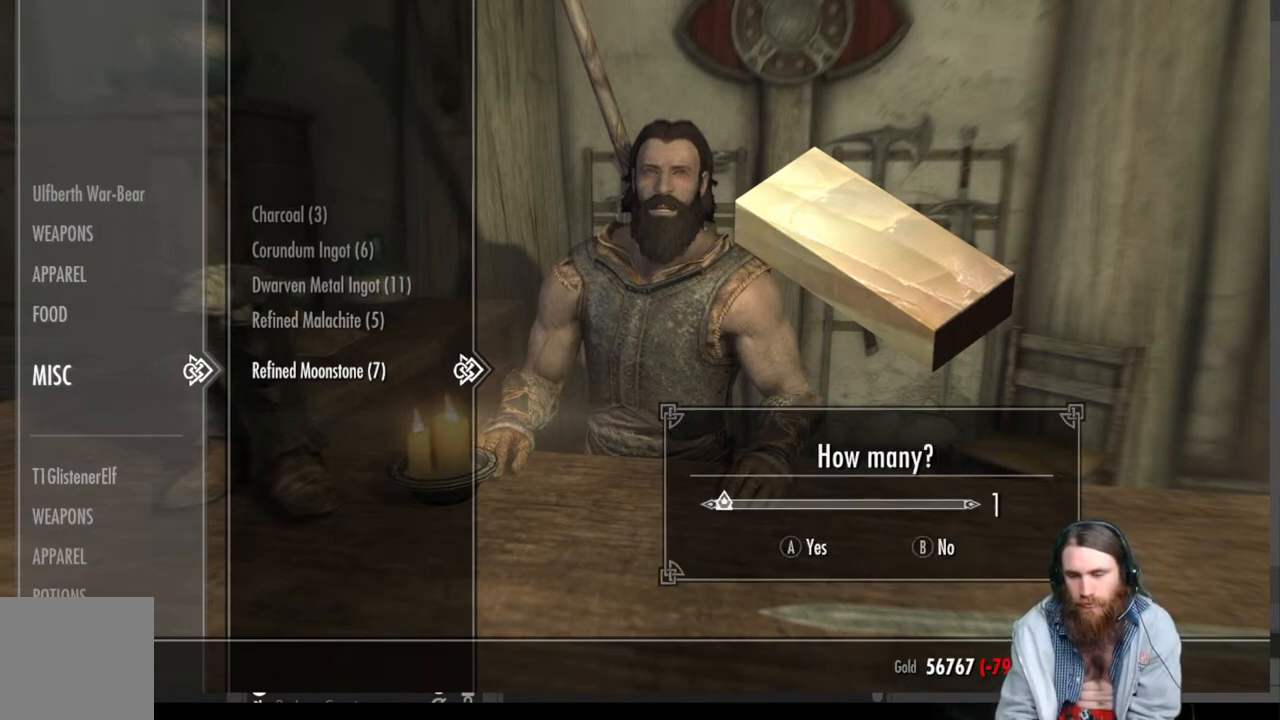
{"buttons": [], "left_stick": "center", "right_stick": "center", "events": [[33, "L1", "up"], [100, "A", "down"], [250, "A", "up"]]}
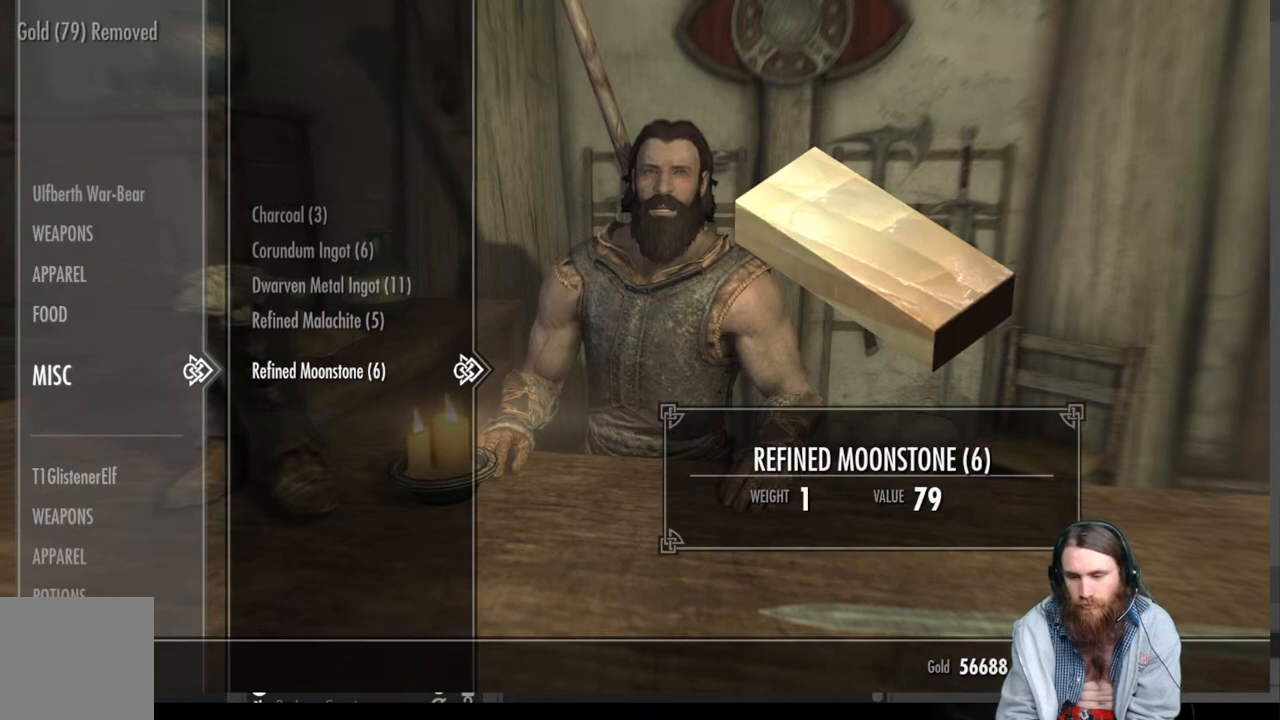
{"buttons": ["DPAD_LEFT"], "left_stick": "center", "right_stick": "center", "events": [[417, "DPAD_LEFT", "down"]]}
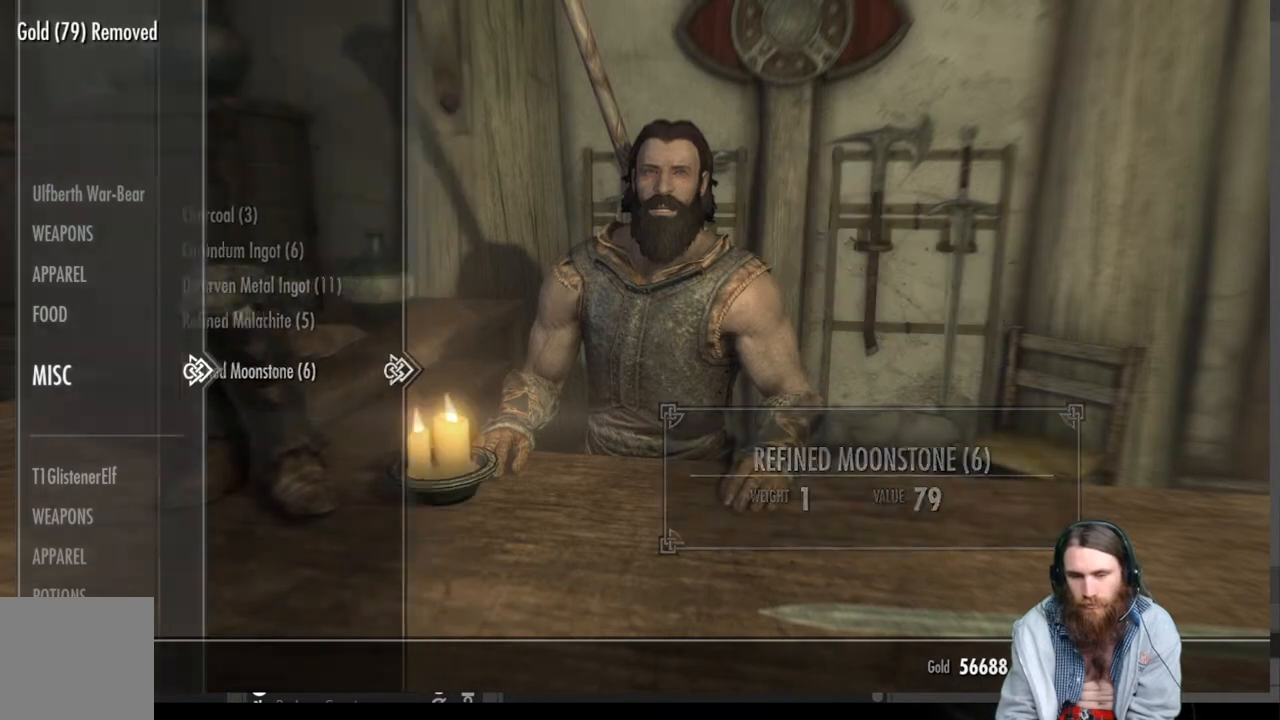
{"buttons": [], "left_stick": "center", "right_stick": "center", "events": [[67, "DPAD_LEFT", "up"], [367, "DPAD_DOWN", "down"], [483, "DPAD_DOWN", "up"]]}
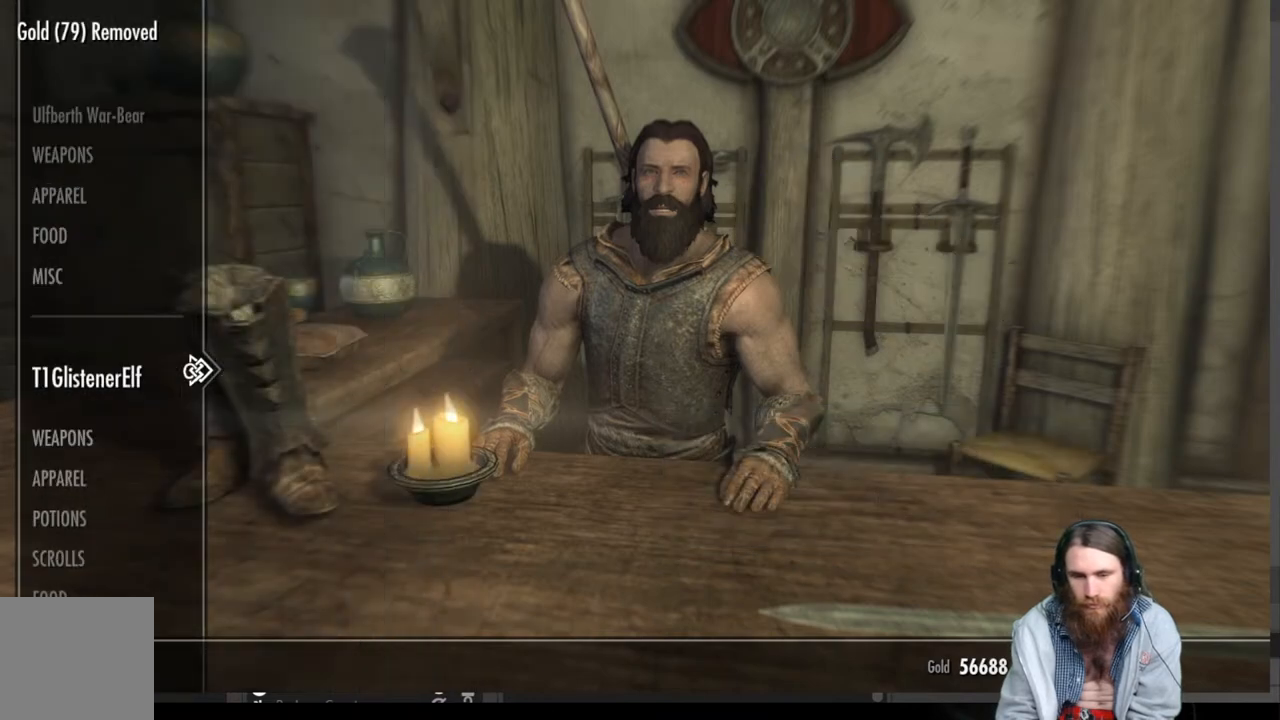
{"buttons": ["DPAD_RIGHT"], "left_stick": "center", "right_stick": "center", "events": [[50, "DPAD_DOWN", "down"], [167, "DPAD_DOWN", "up"], [233, "DPAD_DOWN", "down"], [333, "DPAD_DOWN", "up"], [433, "DPAD_RIGHT", "down"]]}
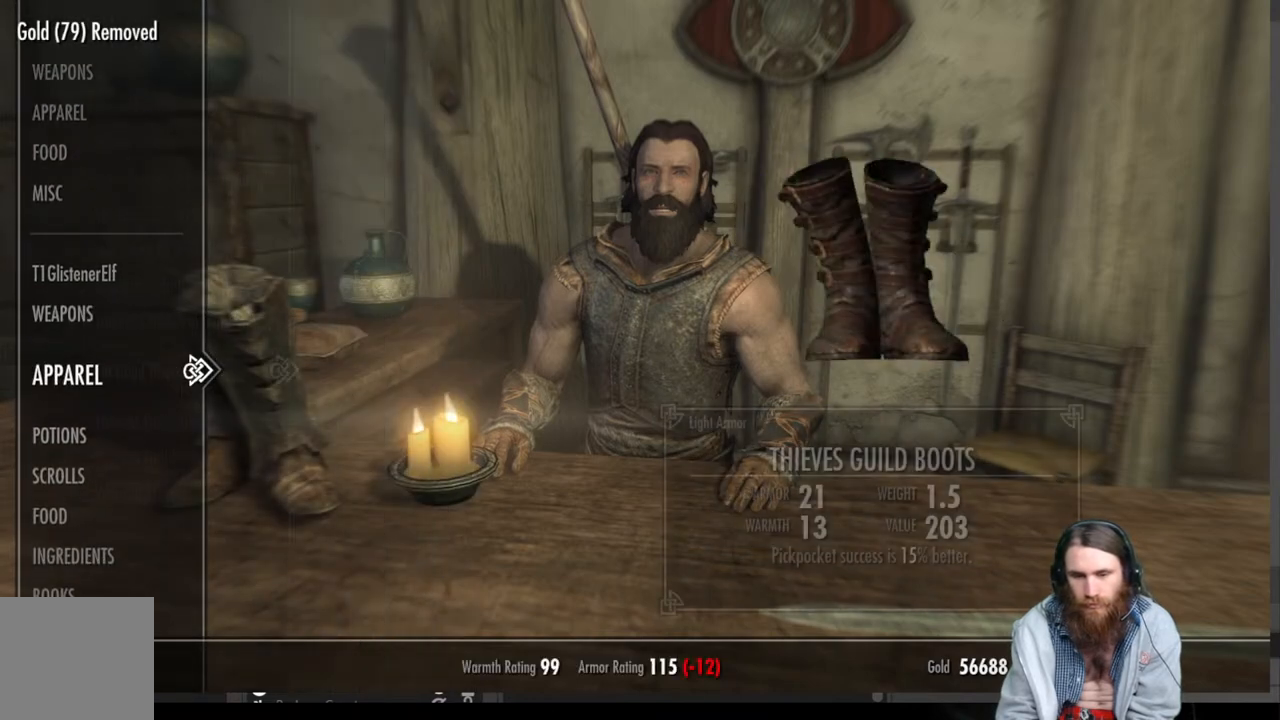
{"buttons": [], "left_stick": "center", "right_stick": "center", "events": [[83, "DPAD_RIGHT", "up"]]}
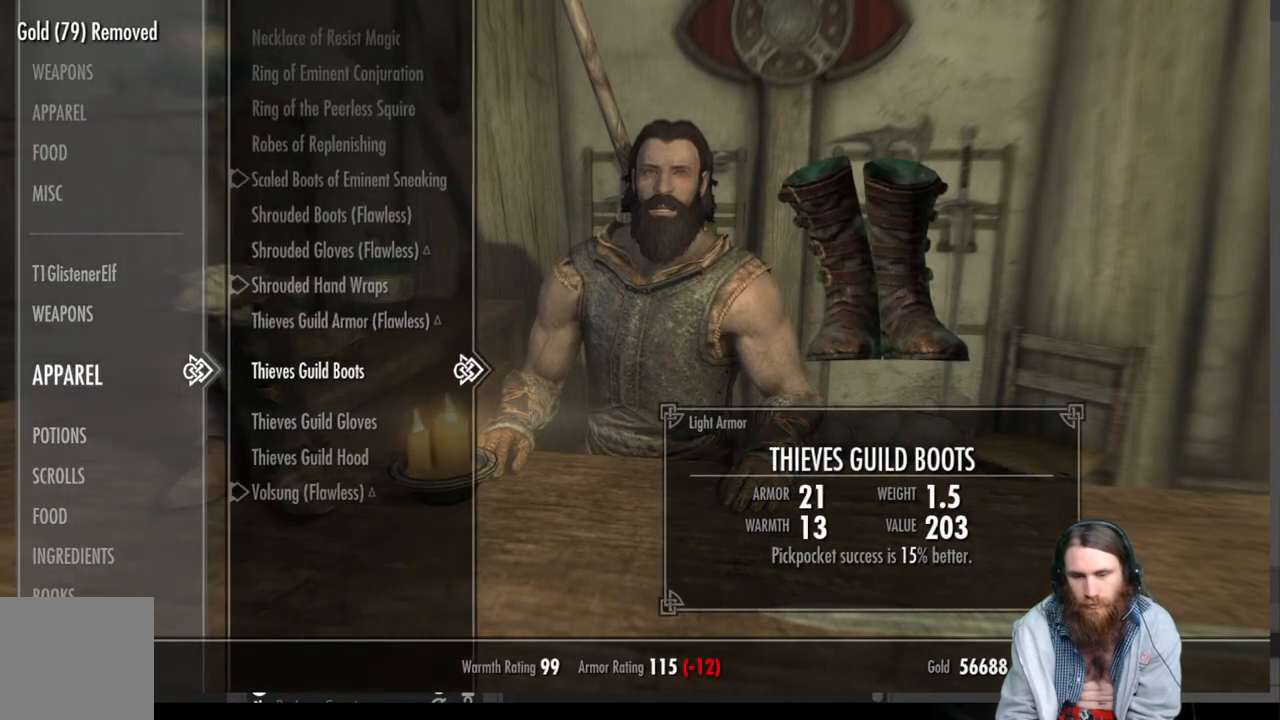
{"buttons": ["DPAD_UP"], "left_stick": "center", "right_stick": "center", "events": [[167, "DPAD_UP", "down"], [267, "DPAD_UP", "up"], [333, "DPAD_UP", "down"]]}
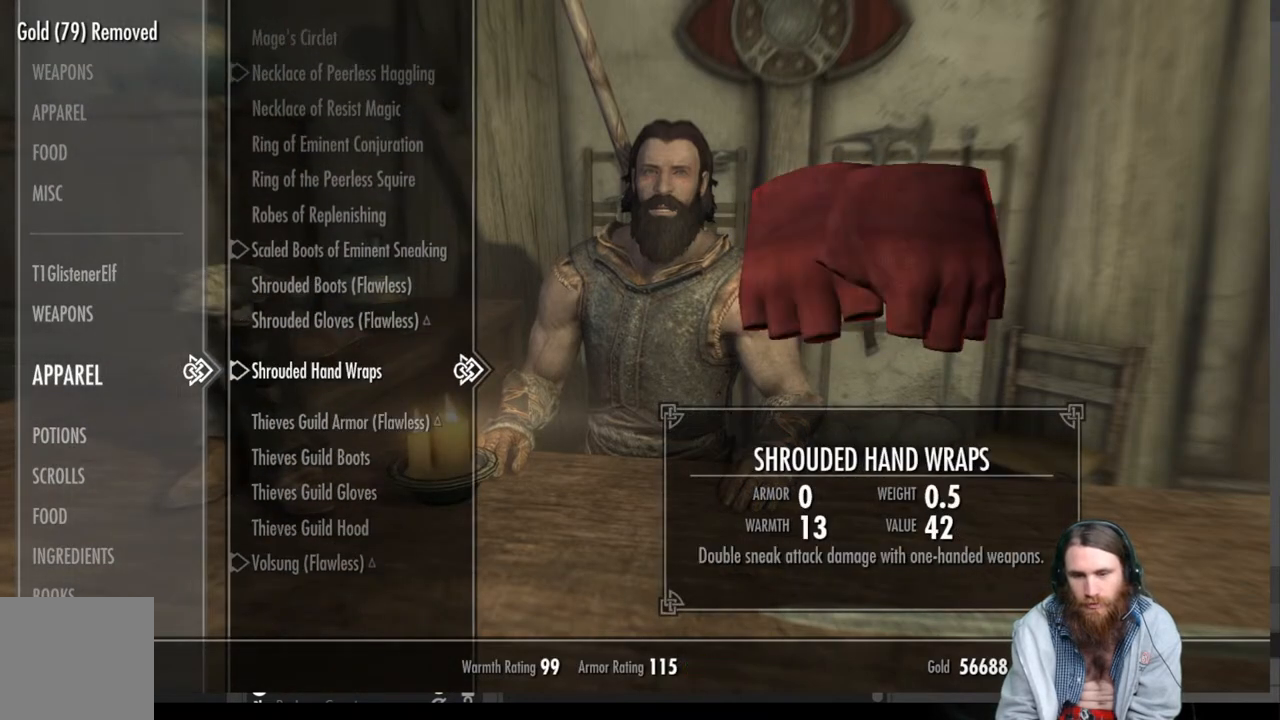
{"buttons": ["DPAD_UP"], "left_stick": "center", "right_stick": "center", "events": []}
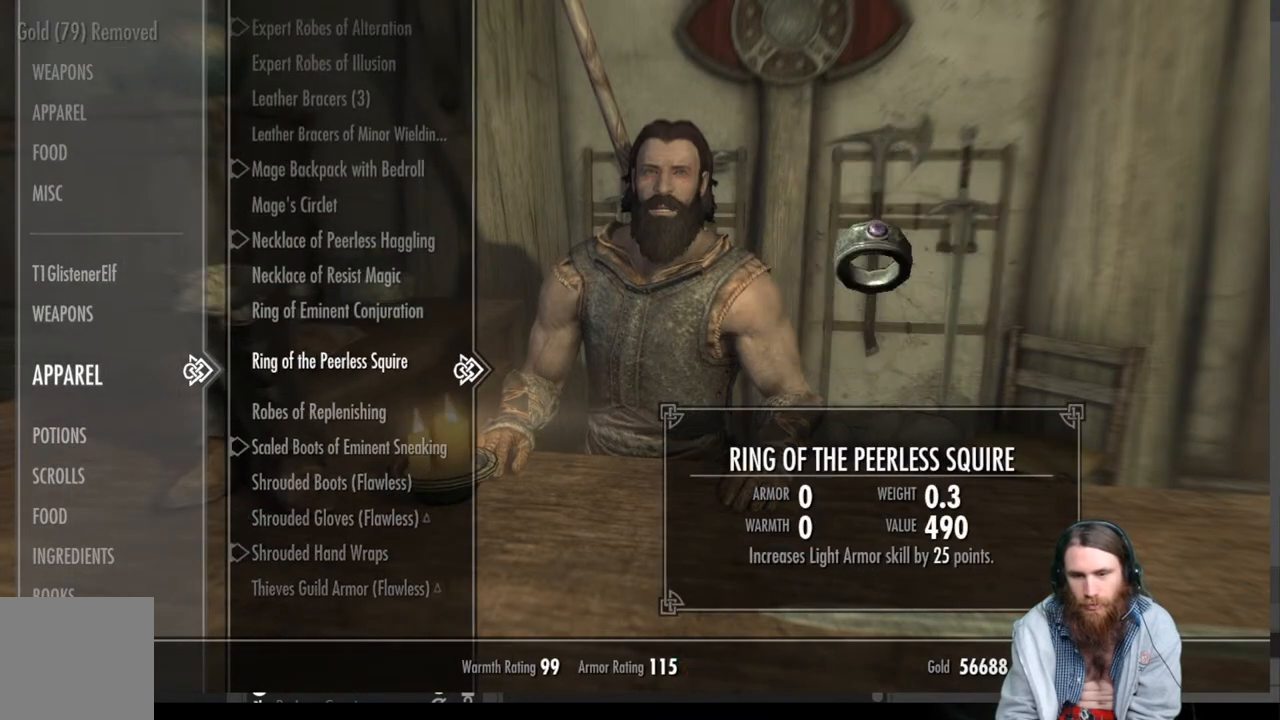
{"buttons": ["DPAD_UP"], "left_stick": "center", "right_stick": "center", "events": []}
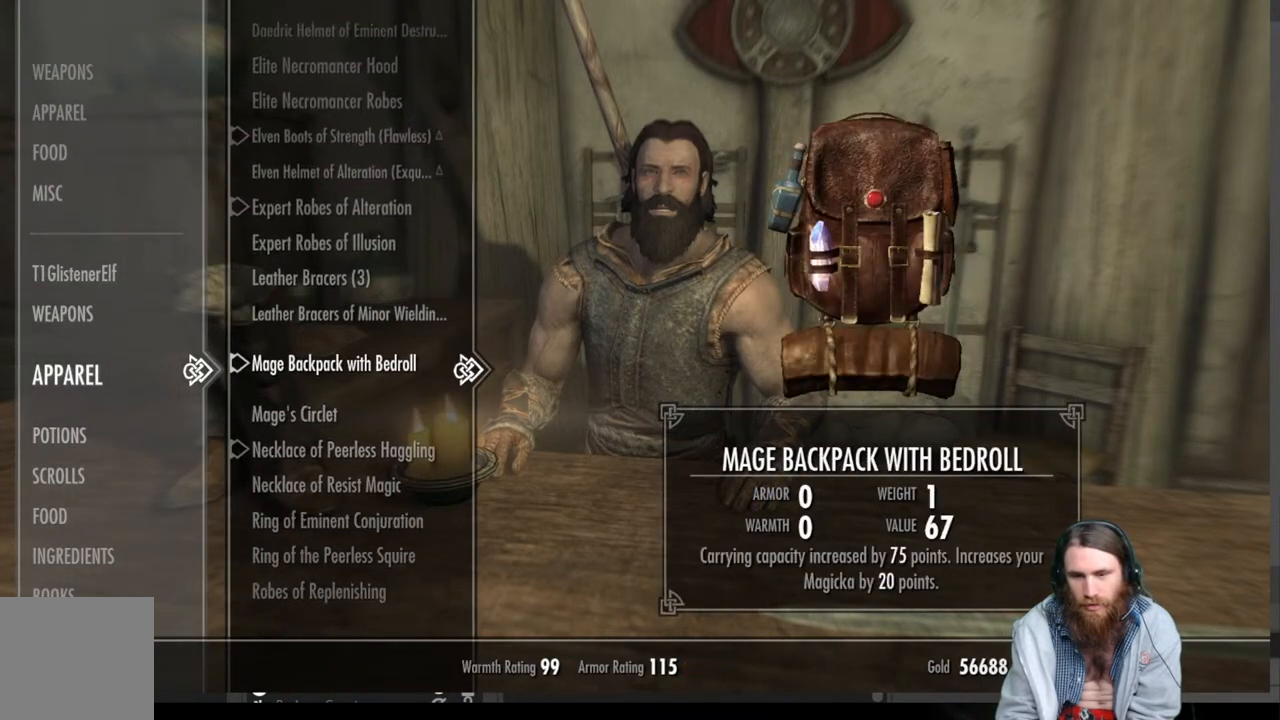
{"buttons": [], "left_stick": "center", "right_stick": "center", "events": [[33, "DPAD_UP", "up"], [150, "DPAD_UP", "down"], [250, "DPAD_UP", "up"], [350, "DPAD_UP", "down"], [450, "DPAD_UP", "up"]]}
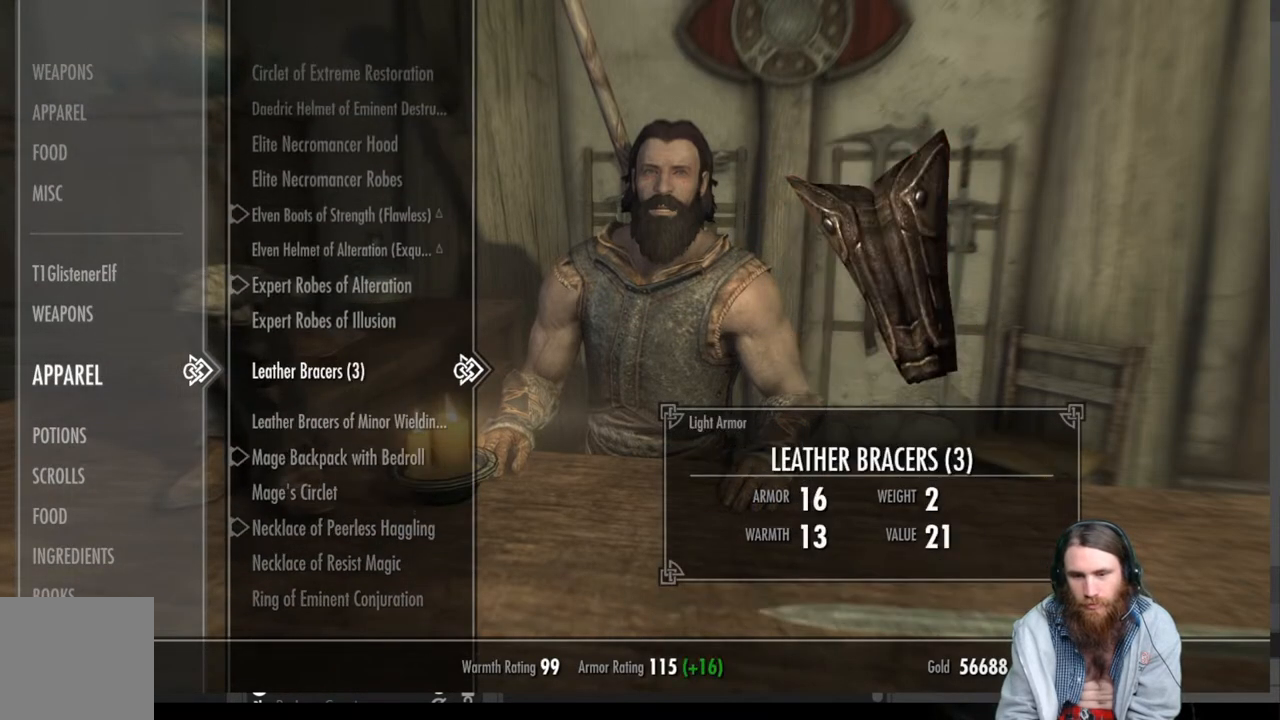
{"buttons": [], "left_stick": "center", "right_stick": "center", "events": [[17, "DPAD_UP", "down"], [133, "DPAD_UP", "up"], [333, "DPAD_DOWN", "down"], [467, "DPAD_DOWN", "up"]]}
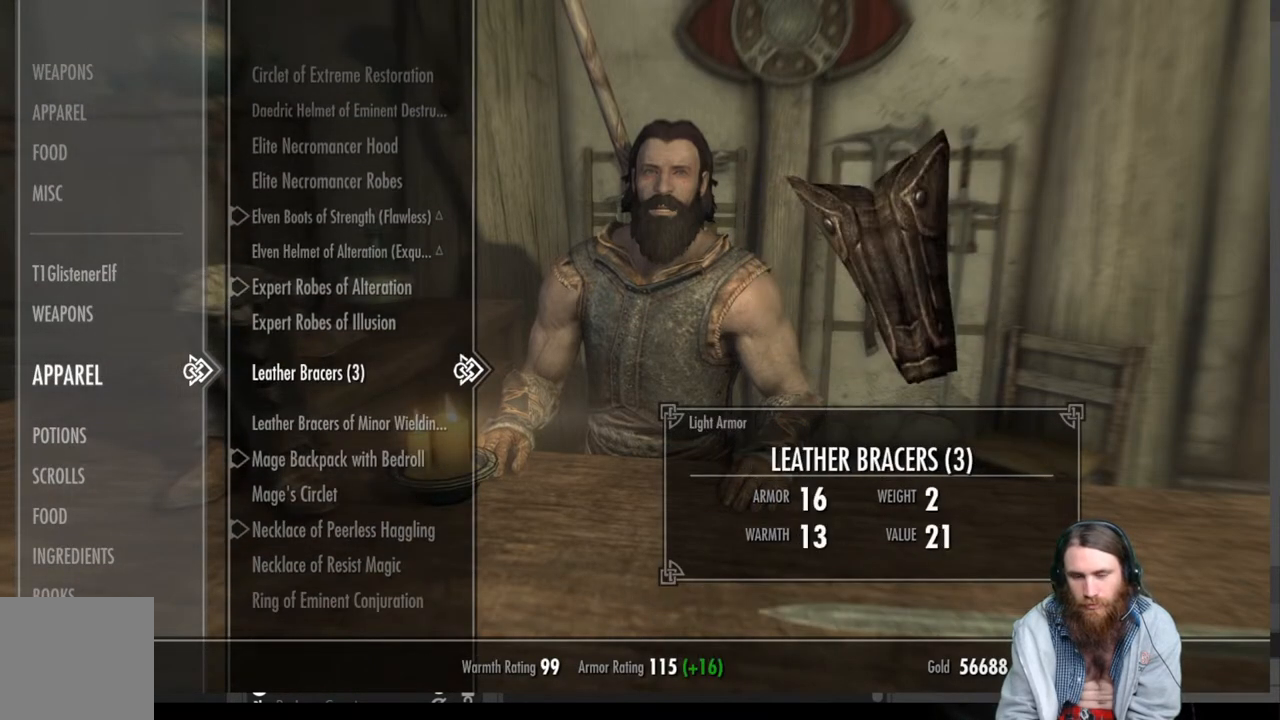
{"buttons": [], "left_stick": "center", "right_stick": "center", "events": [[100, "A", "down"], [167, "A", "up"]]}
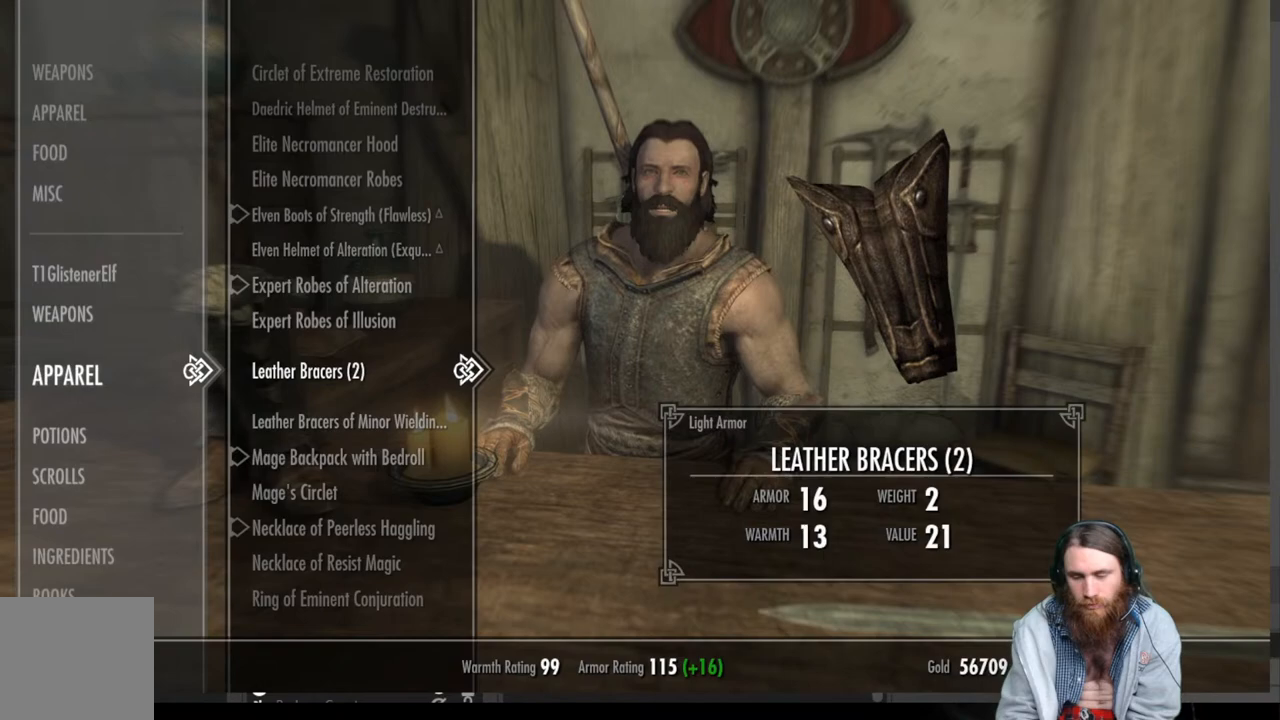
{"buttons": [], "left_stick": "center", "right_stick": "center", "events": [[33, "A", "down"], [117, "A", "up"]]}
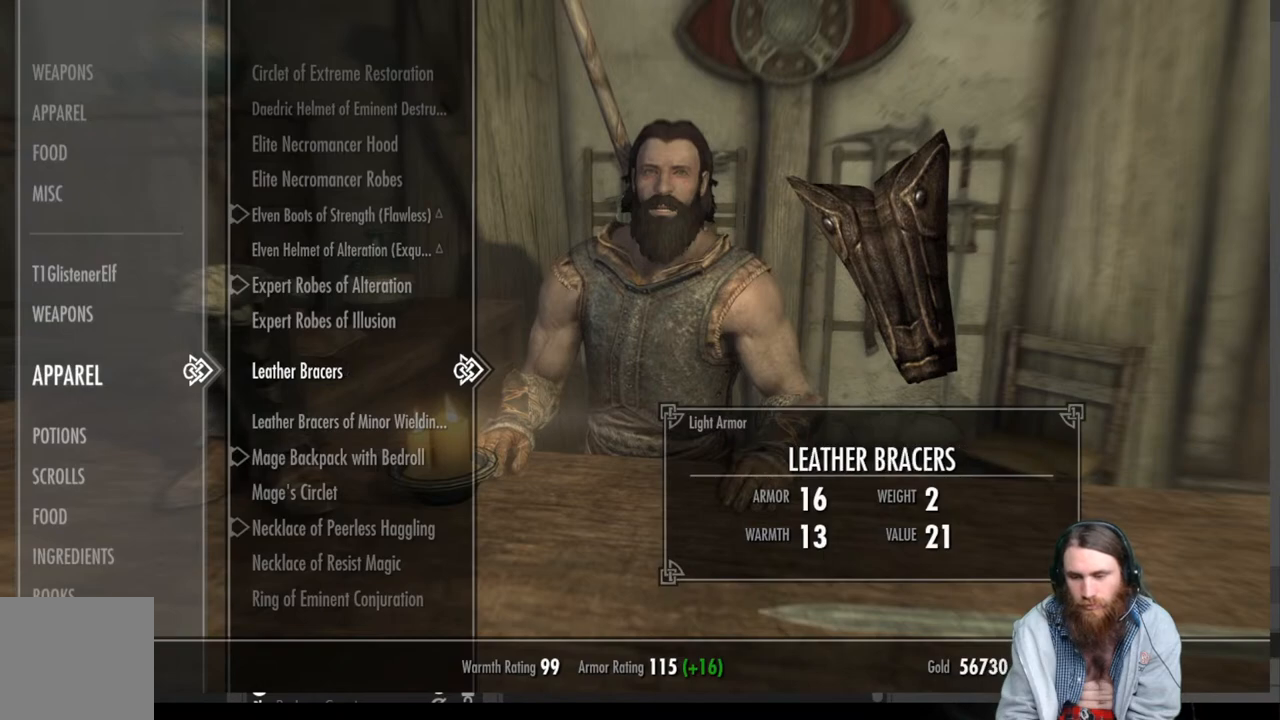
{"buttons": [], "left_stick": "center", "right_stick": "center", "events": [[17, "A", "down"], [133, "A", "up"]]}
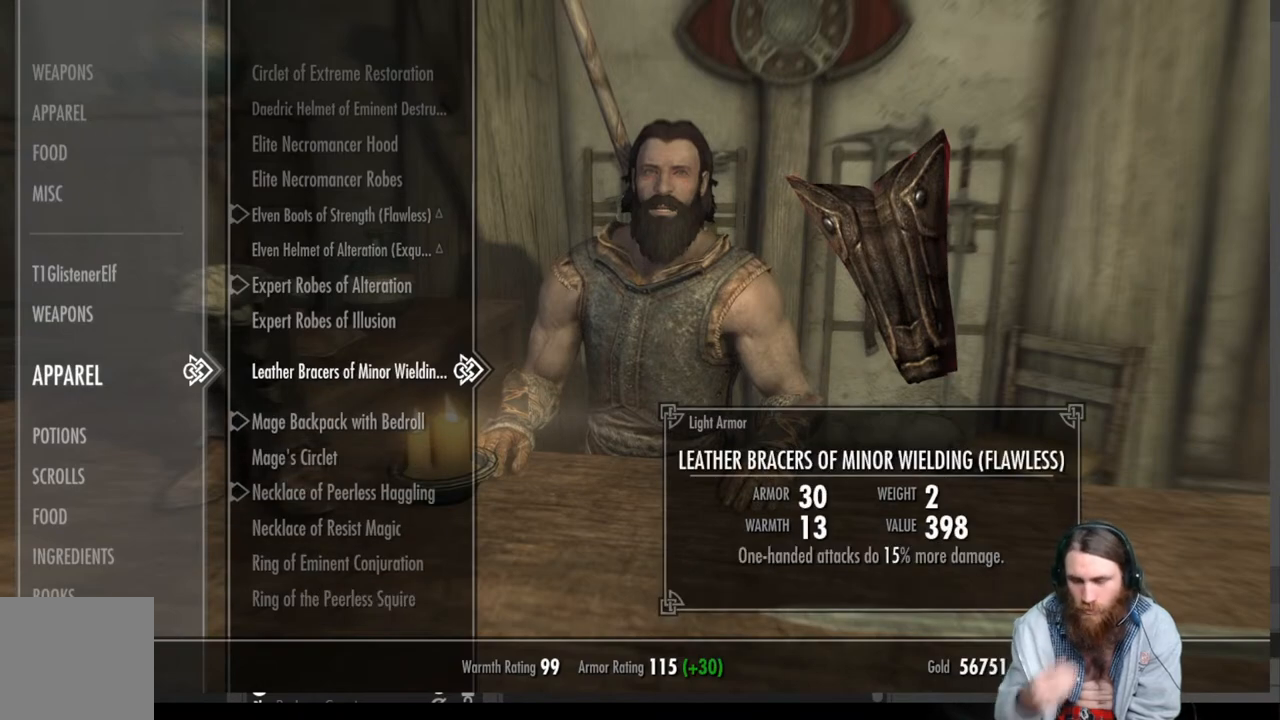
{"buttons": [], "left_stick": "center", "right_stick": "center", "events": []}
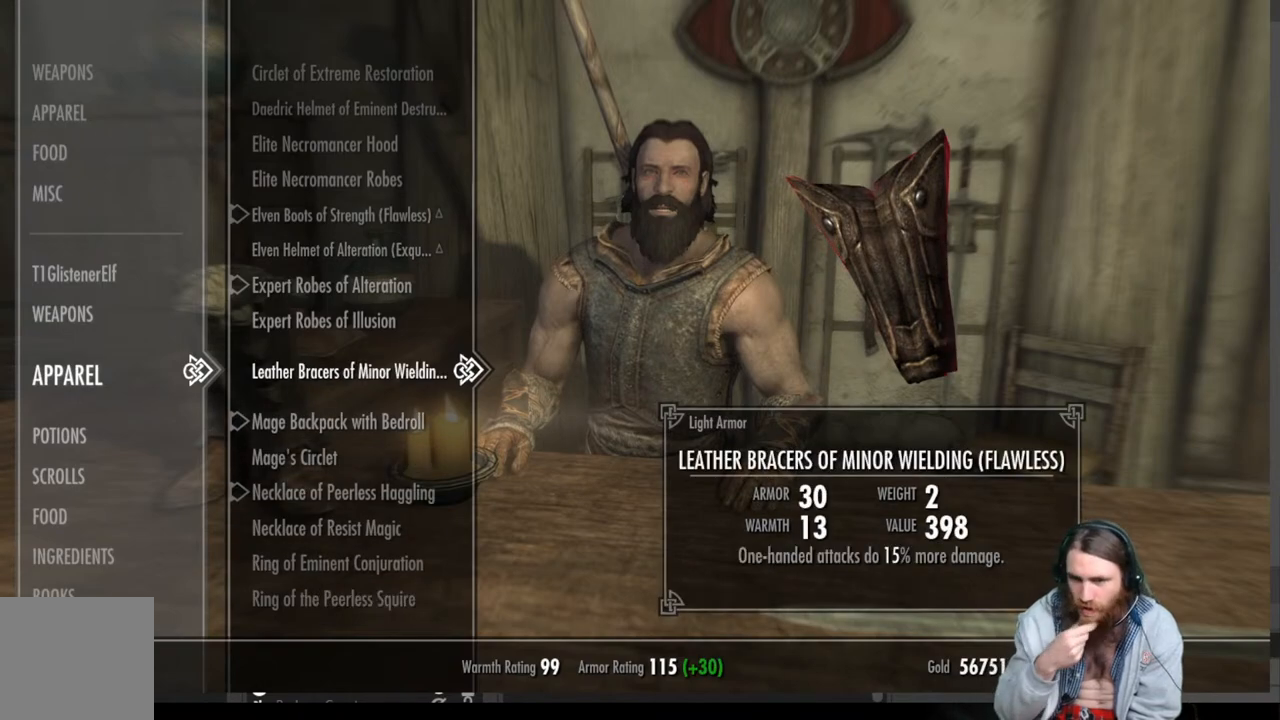
{"buttons": [], "left_stick": "center", "right_stick": "center", "events": []}
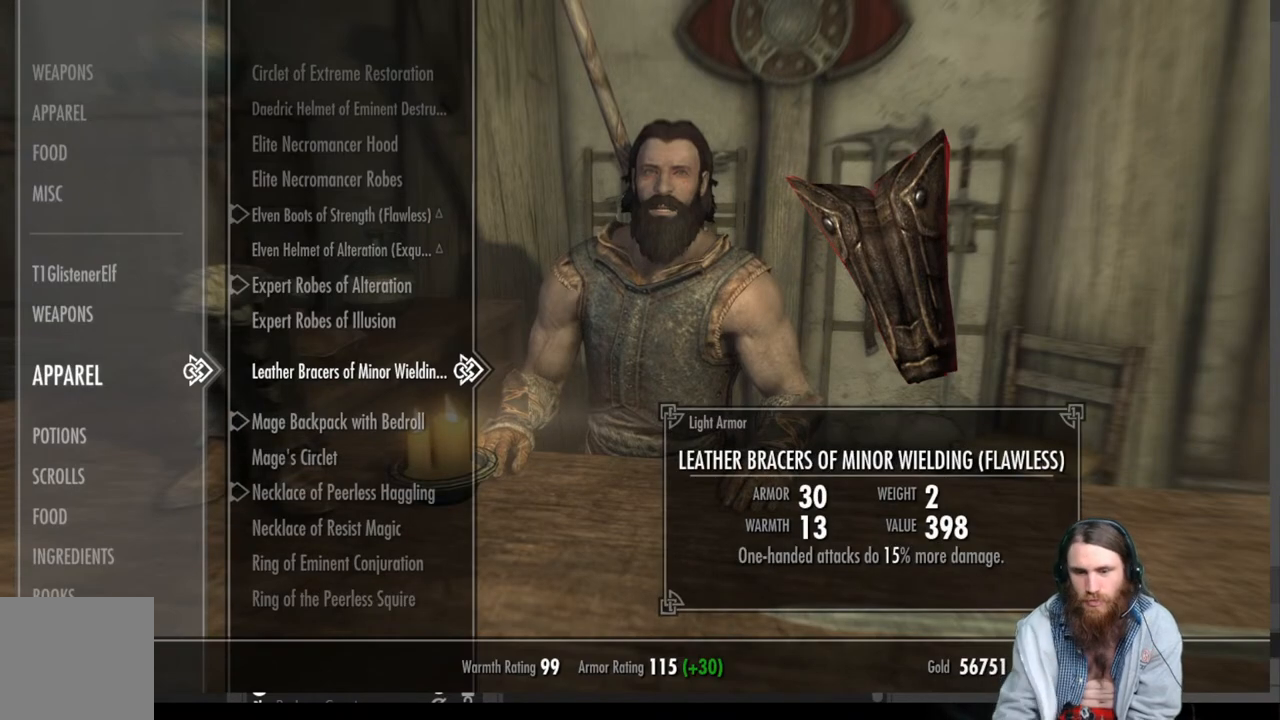
{"buttons": [], "left_stick": "center", "right_stick": "center", "events": []}
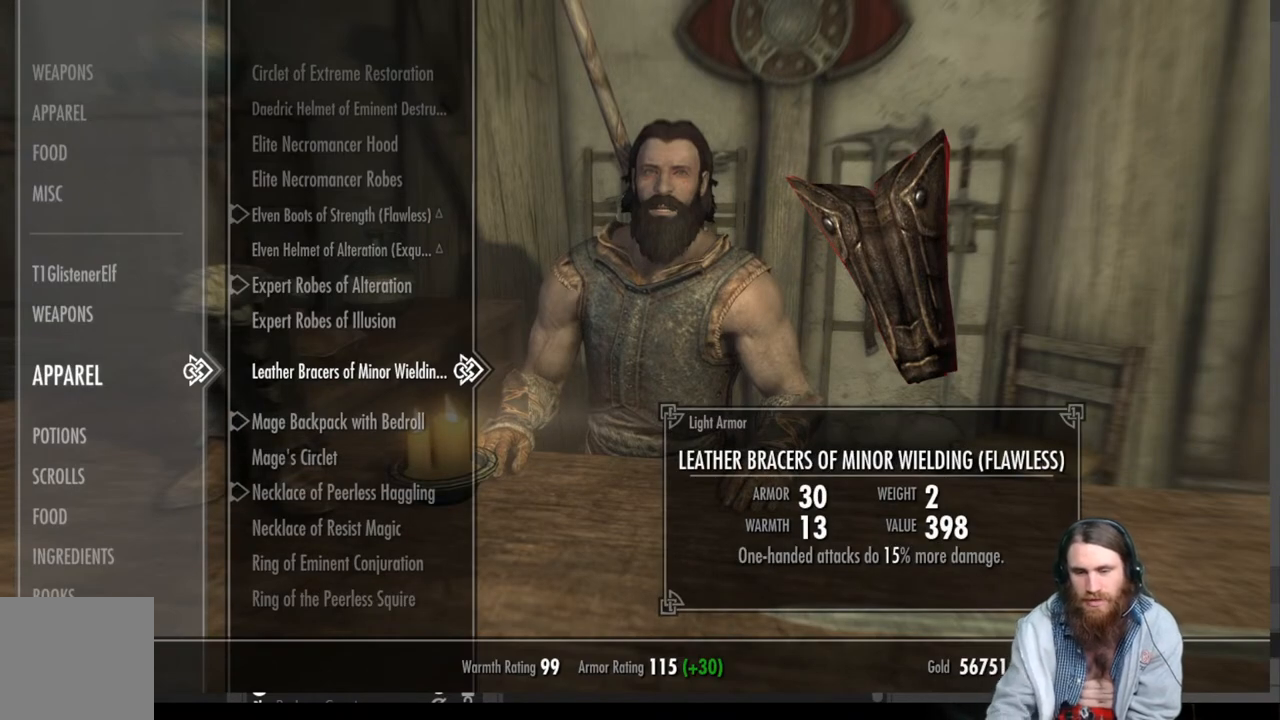
{"buttons": [], "left_stick": "center", "right_stick": "center", "events": []}
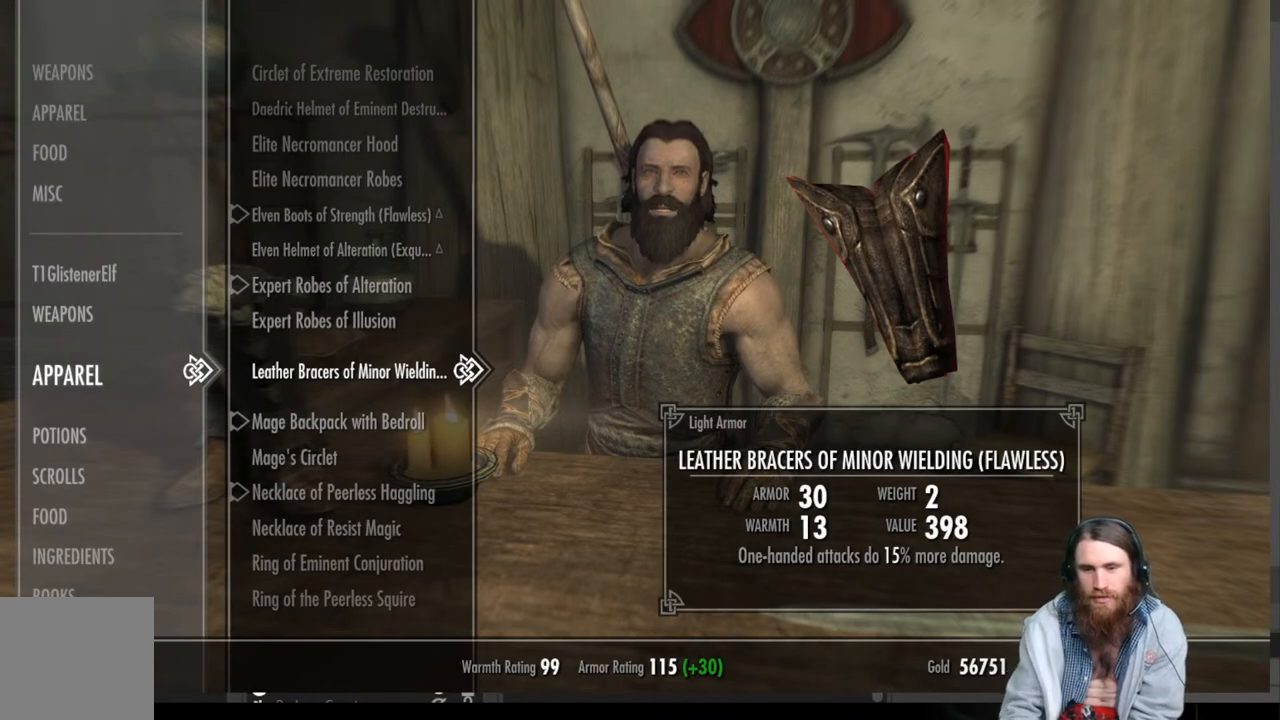
{"buttons": [], "left_stick": "center", "right_stick": "center", "events": []}
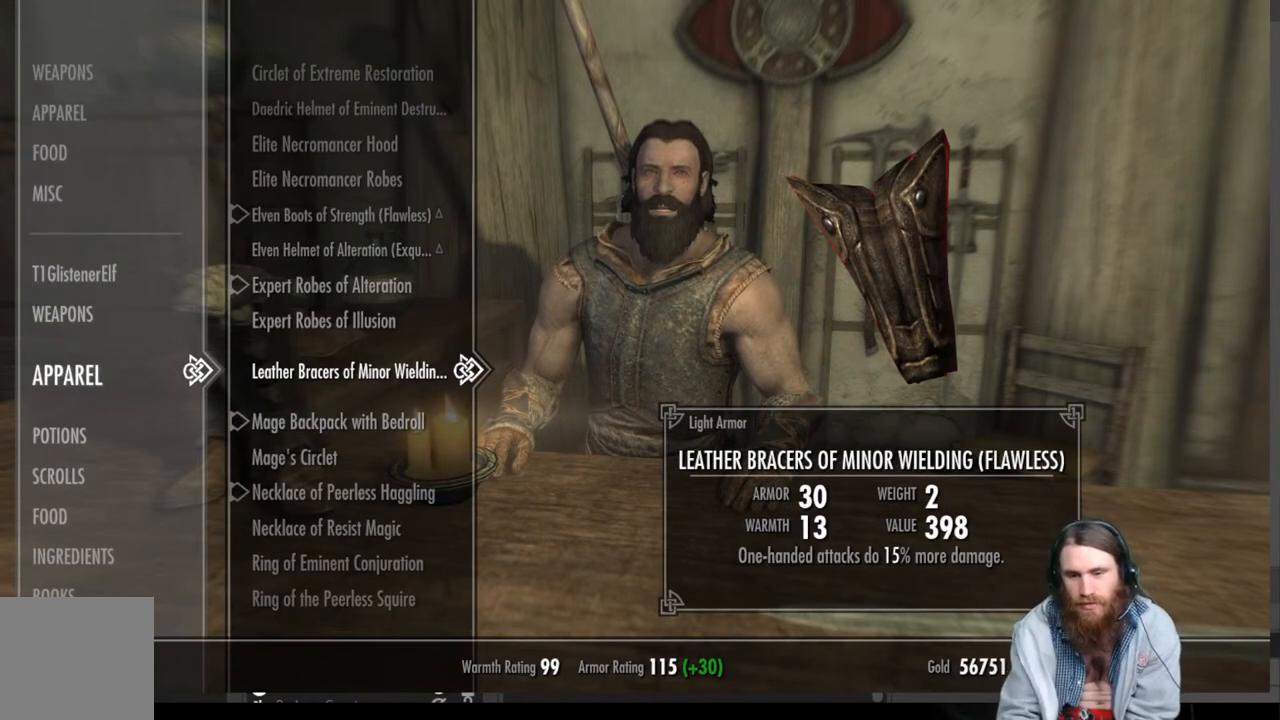
{"buttons": ["DPAD_DOWN"], "left_stick": "center", "right_stick": "center", "events": [[433, "DPAD_DOWN", "down"]]}
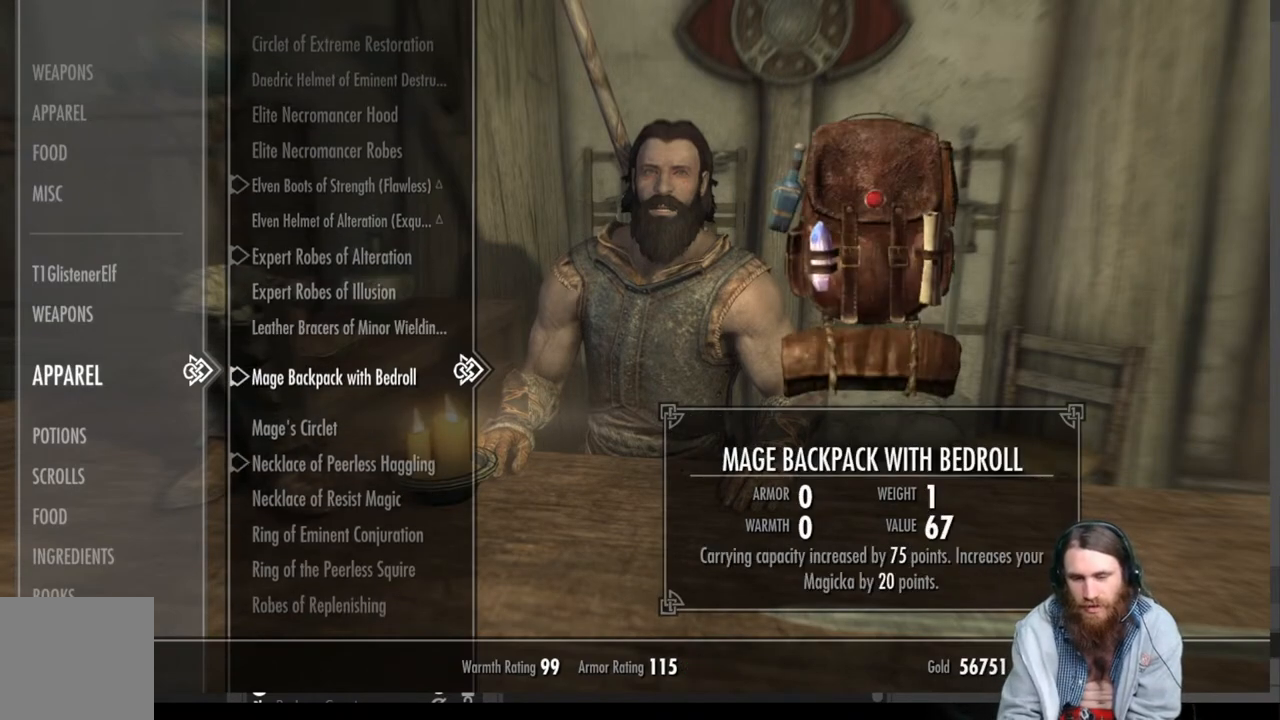
{"buttons": ["DPAD_DOWN"], "left_stick": "center", "right_stick": "center", "events": []}
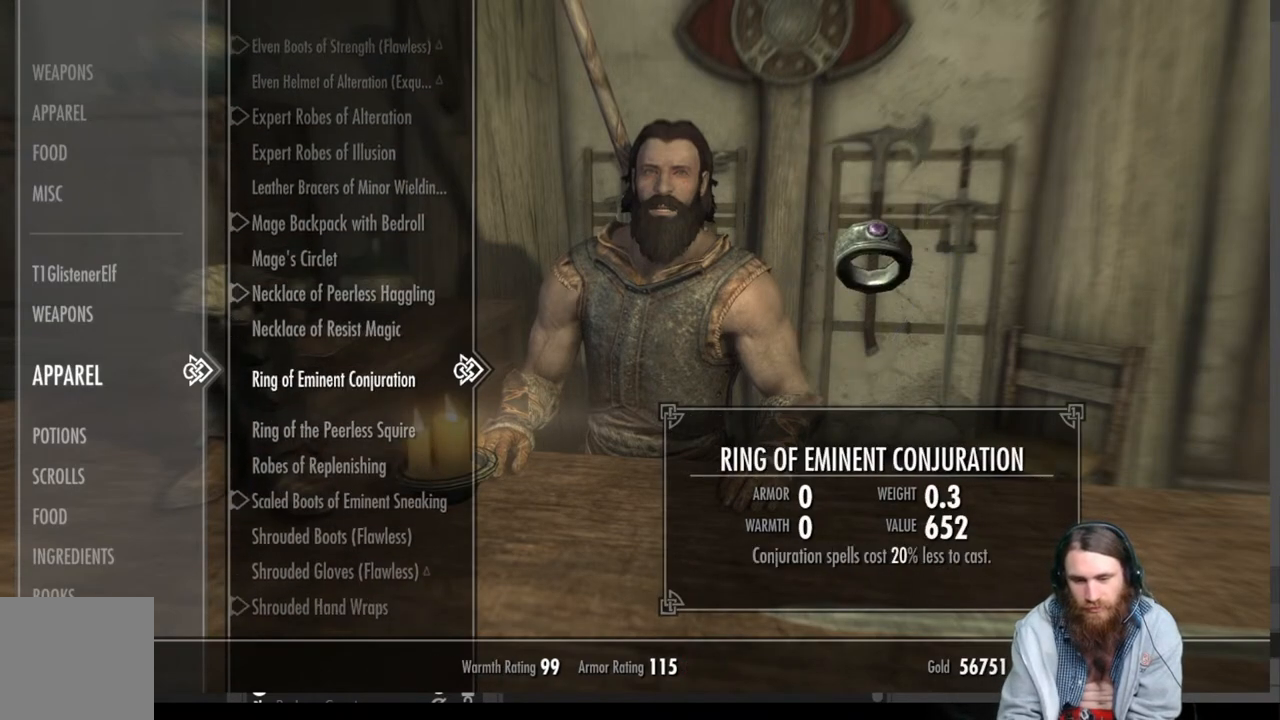
{"buttons": [], "left_stick": "center", "right_stick": "center", "events": [[83, "DPAD_DOWN", "up"], [283, "DPAD_LEFT", "down"], [417, "DPAD_LEFT", "up"]]}
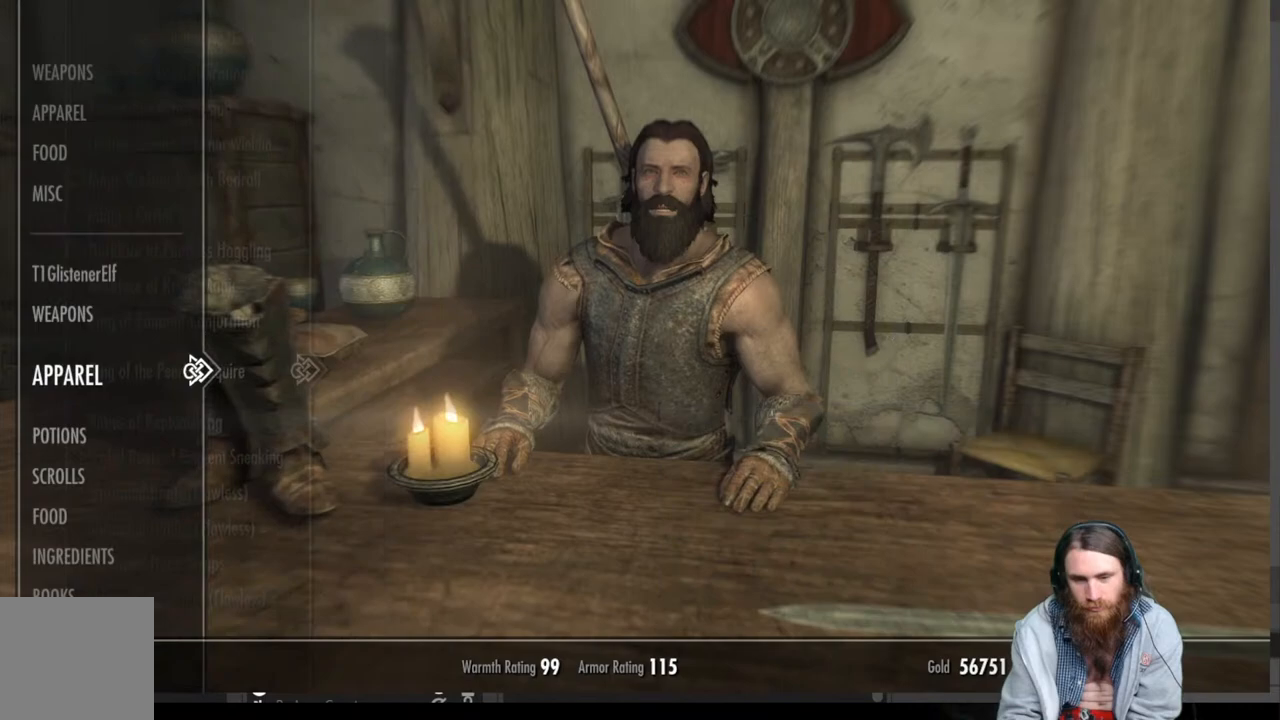
{"buttons": [], "left_stick": "center", "right_stick": "center", "events": [[67, "DPAD_DOWN", "down"], [200, "DPAD_DOWN", "up"], [317, "DPAD_DOWN", "down"], [433, "DPAD_DOWN", "up"]]}
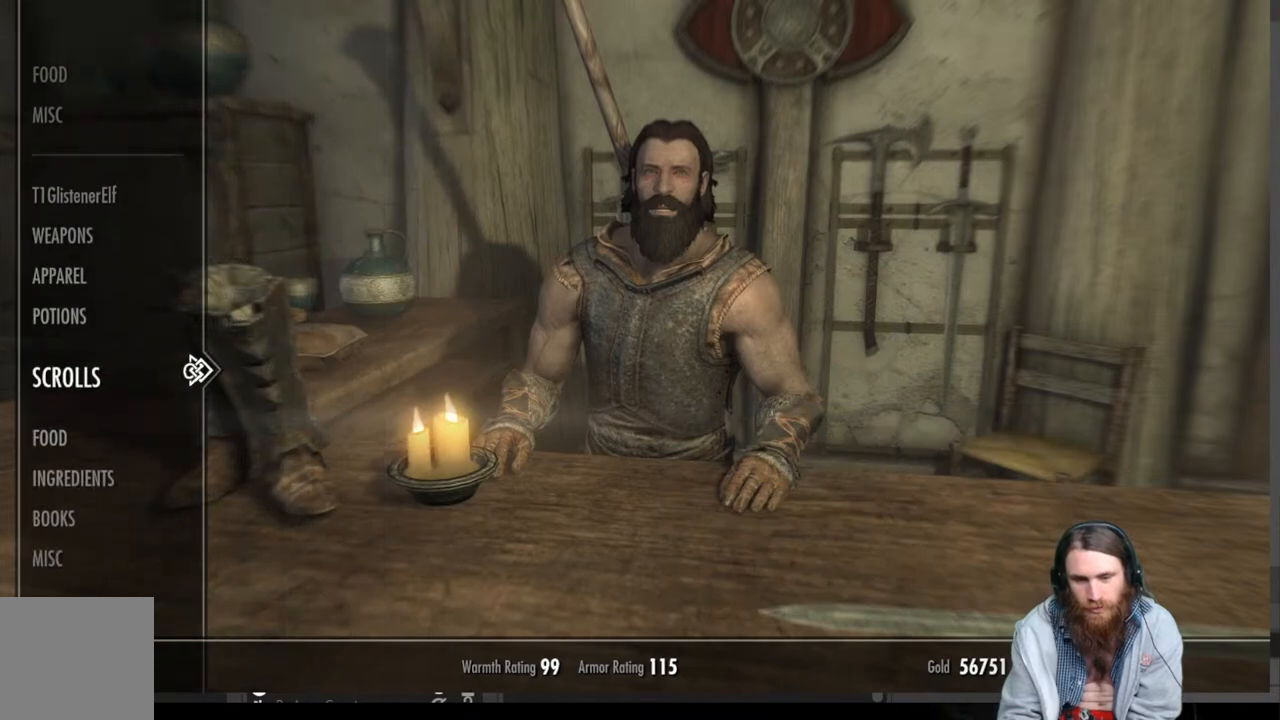
{"buttons": [], "left_stick": "center", "right_stick": "center", "events": []}
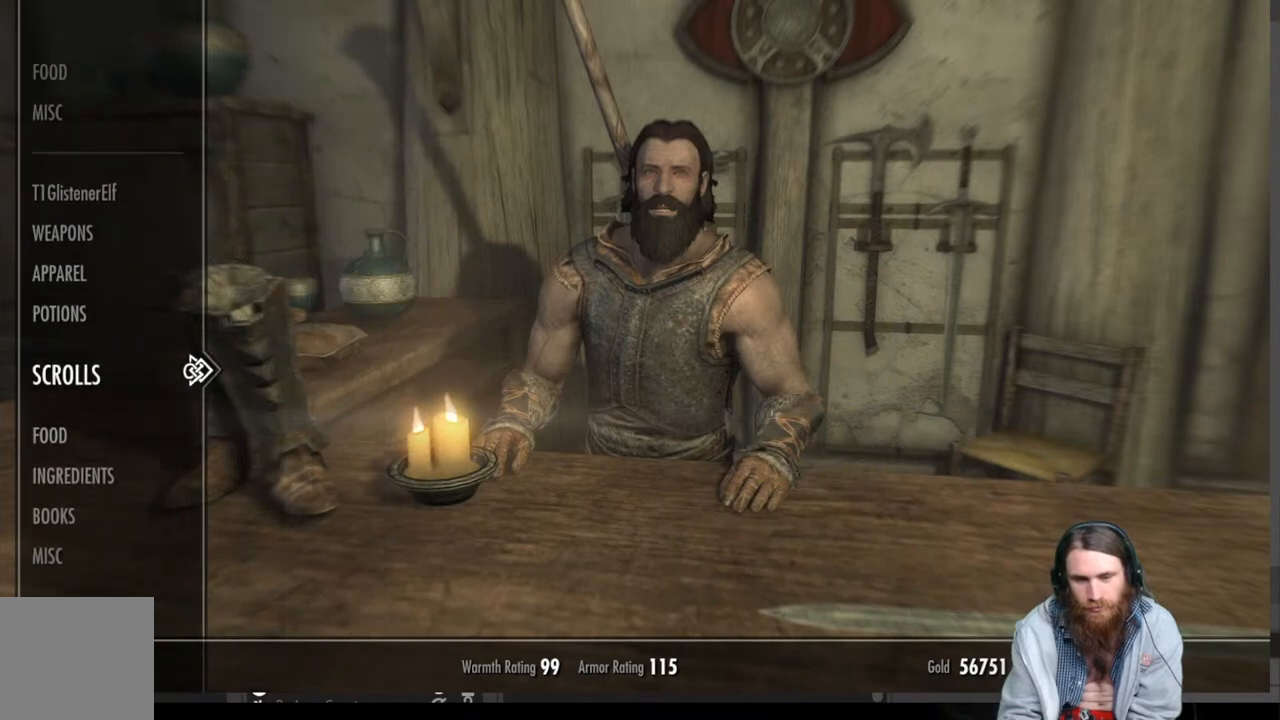
{"buttons": [], "left_stick": "center", "right_stick": "center", "events": [[183, "DPAD_DOWN", "down"], [333, "DPAD_DOWN", "up"]]}
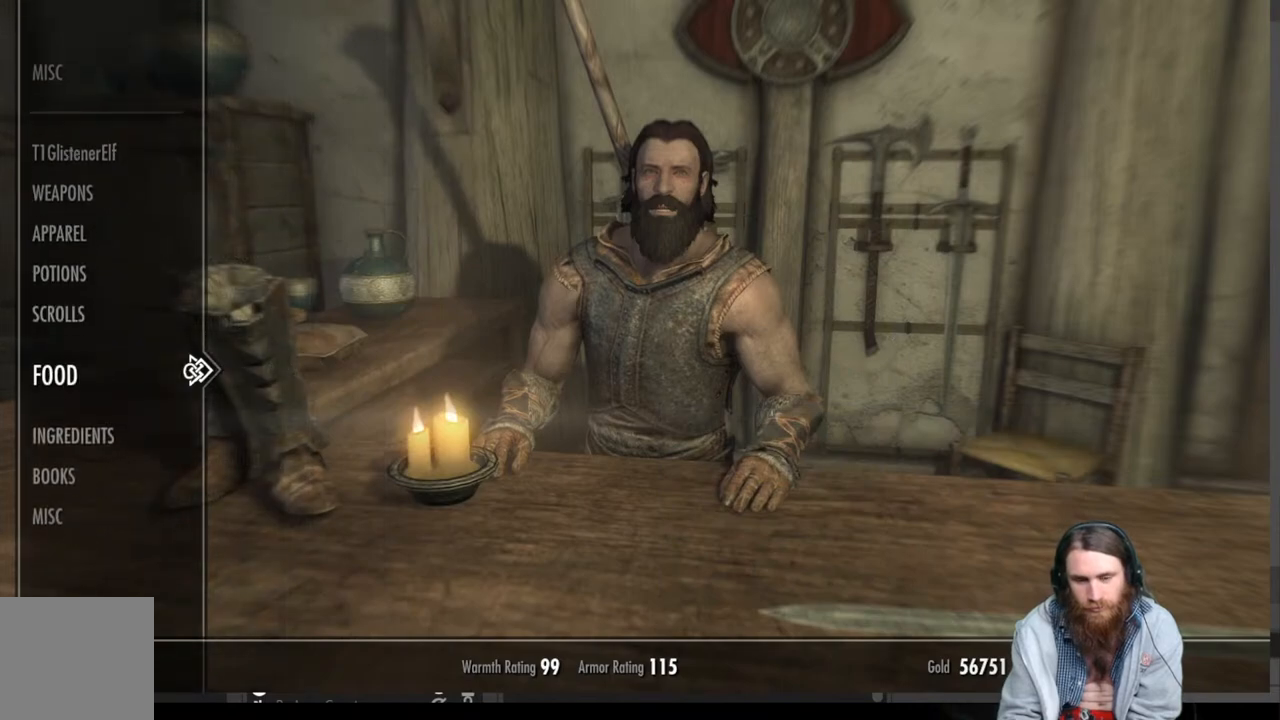
{"buttons": ["DPAD_RIGHT"], "left_stick": "center", "right_stick": "center", "events": [[33, "DPAD_UP", "down"], [133, "DPAD_UP", "up"], [217, "DPAD_UP", "down"], [300, "DPAD_UP", "up"], [417, "DPAD_RIGHT", "down"]]}
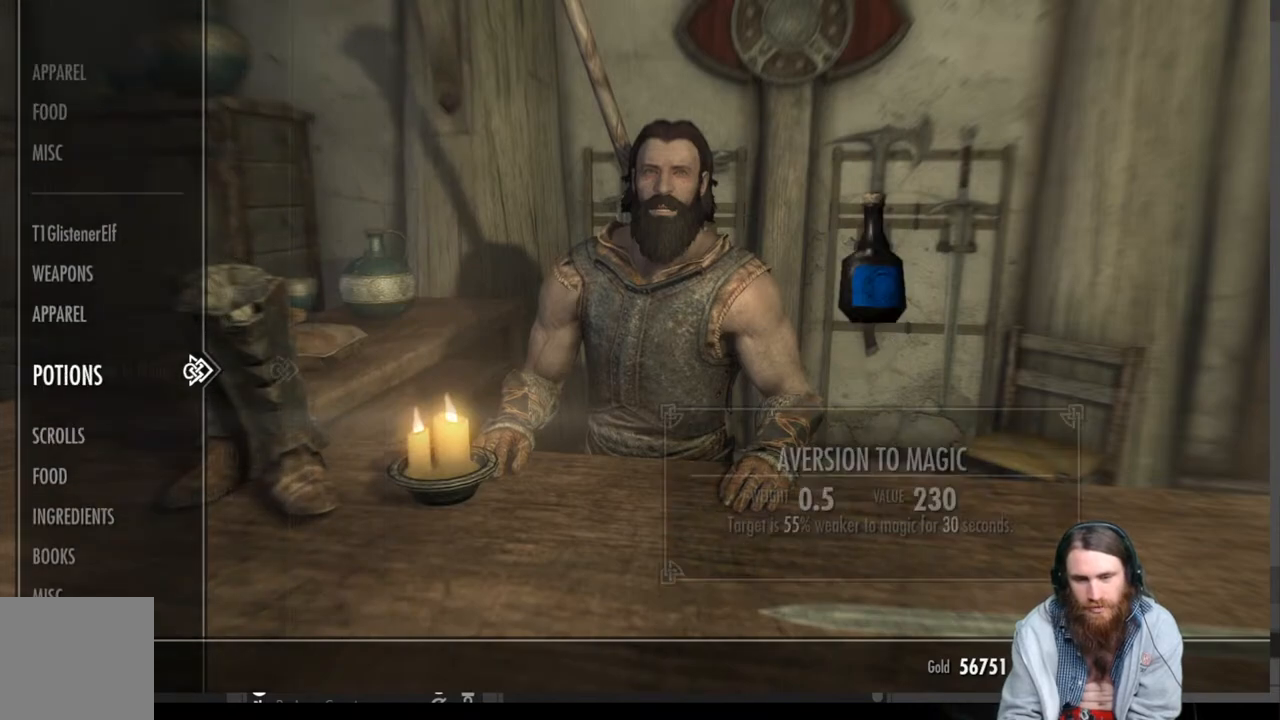
{"buttons": [], "left_stick": "center", "right_stick": "center", "events": [[50, "DPAD_RIGHT", "up"]]}
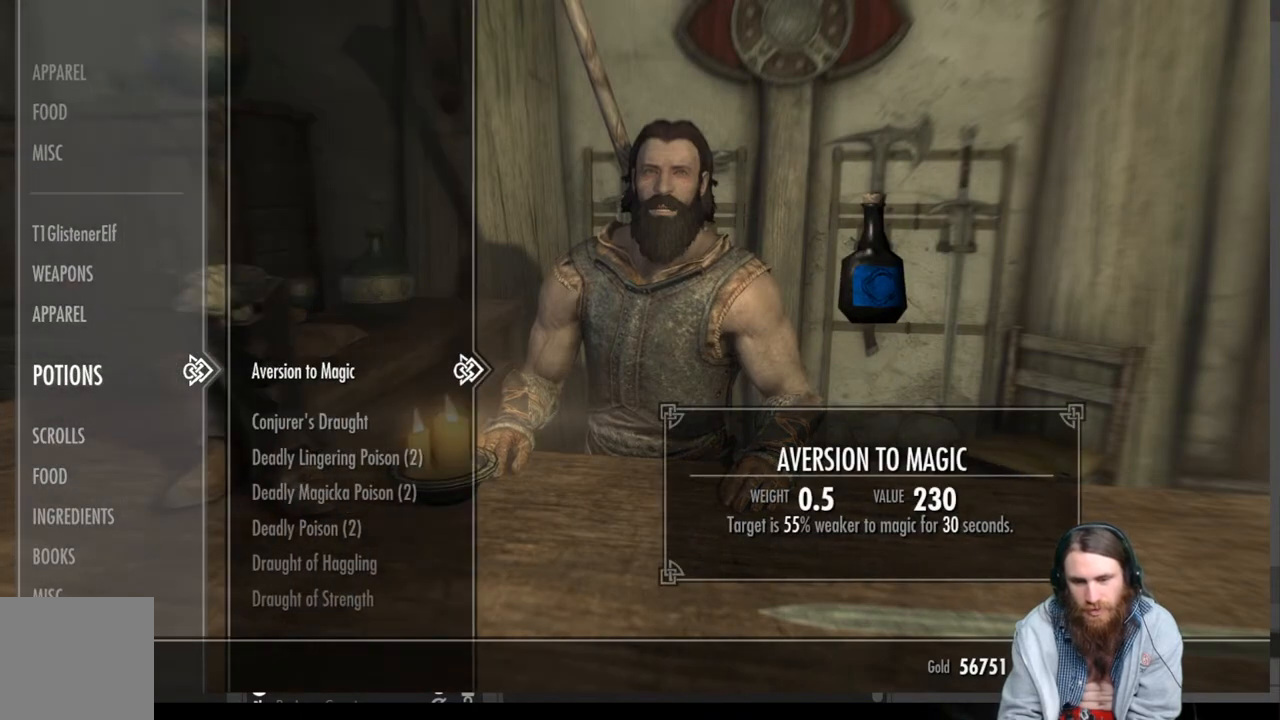
{"buttons": ["DPAD_DOWN"], "left_stick": "center", "right_stick": "center", "events": [[33, "DPAD_DOWN", "down"]]}